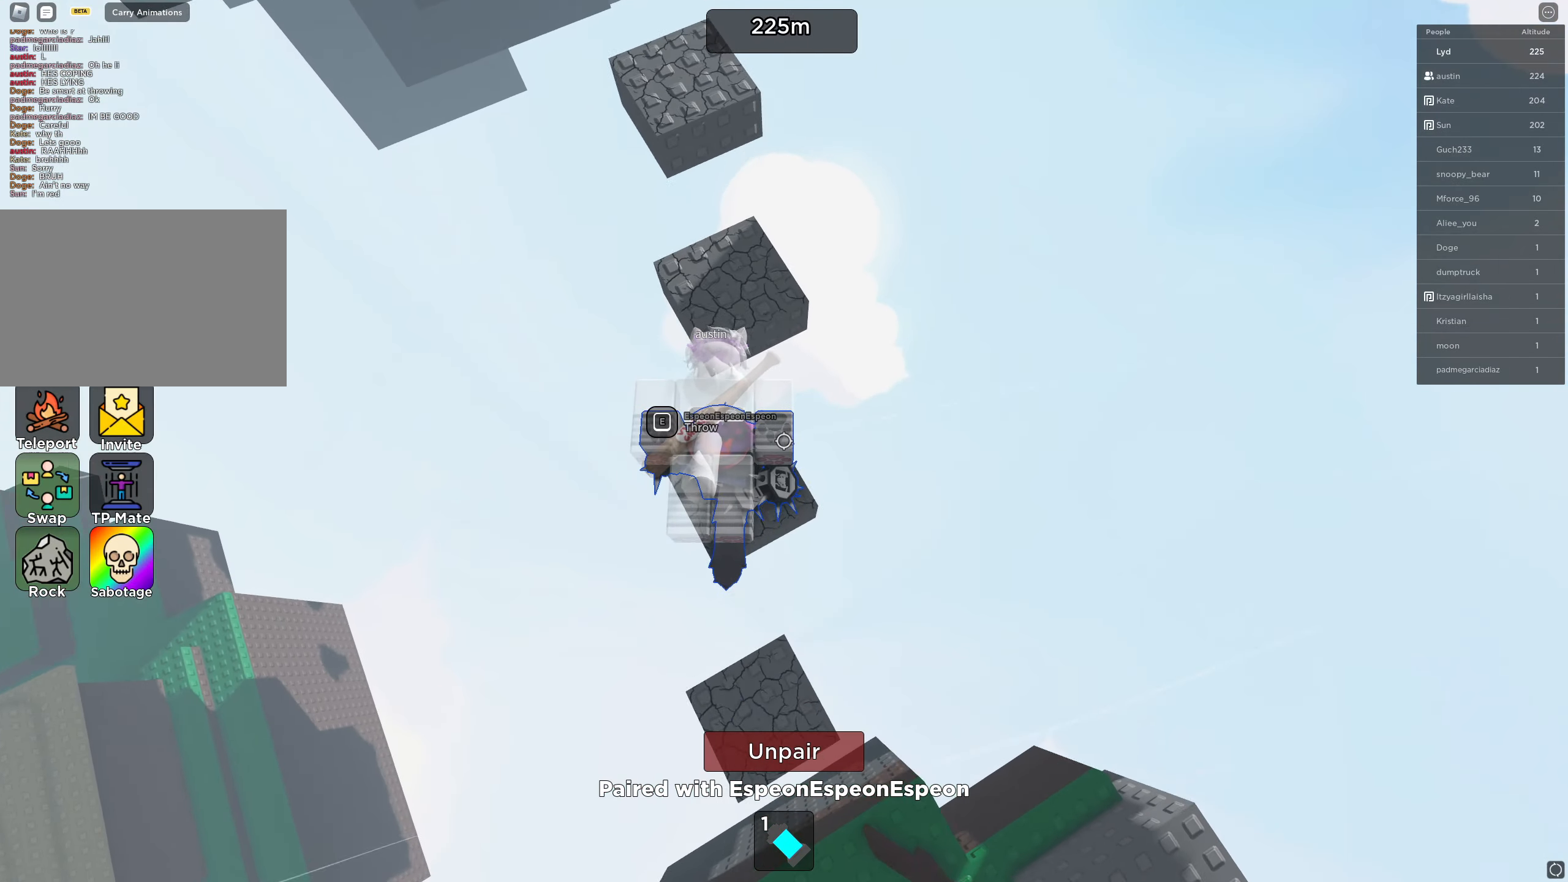
Gameplay with keyboard; each line is a JSON object with the keys held at the frame after it. "events" lists presses ("down") and releases ("up") of "a", "ctrl", "d", "e", "f", "q", "r", "s", "shift", "space", "tab" and "w" between this image and that frame as [ms after this image, input, new state], when the widget could be followed in between. No other keys are recorded. Mouse input is not recorded.
{"keys": ["space"], "events": [[284, "w", "up"]]}
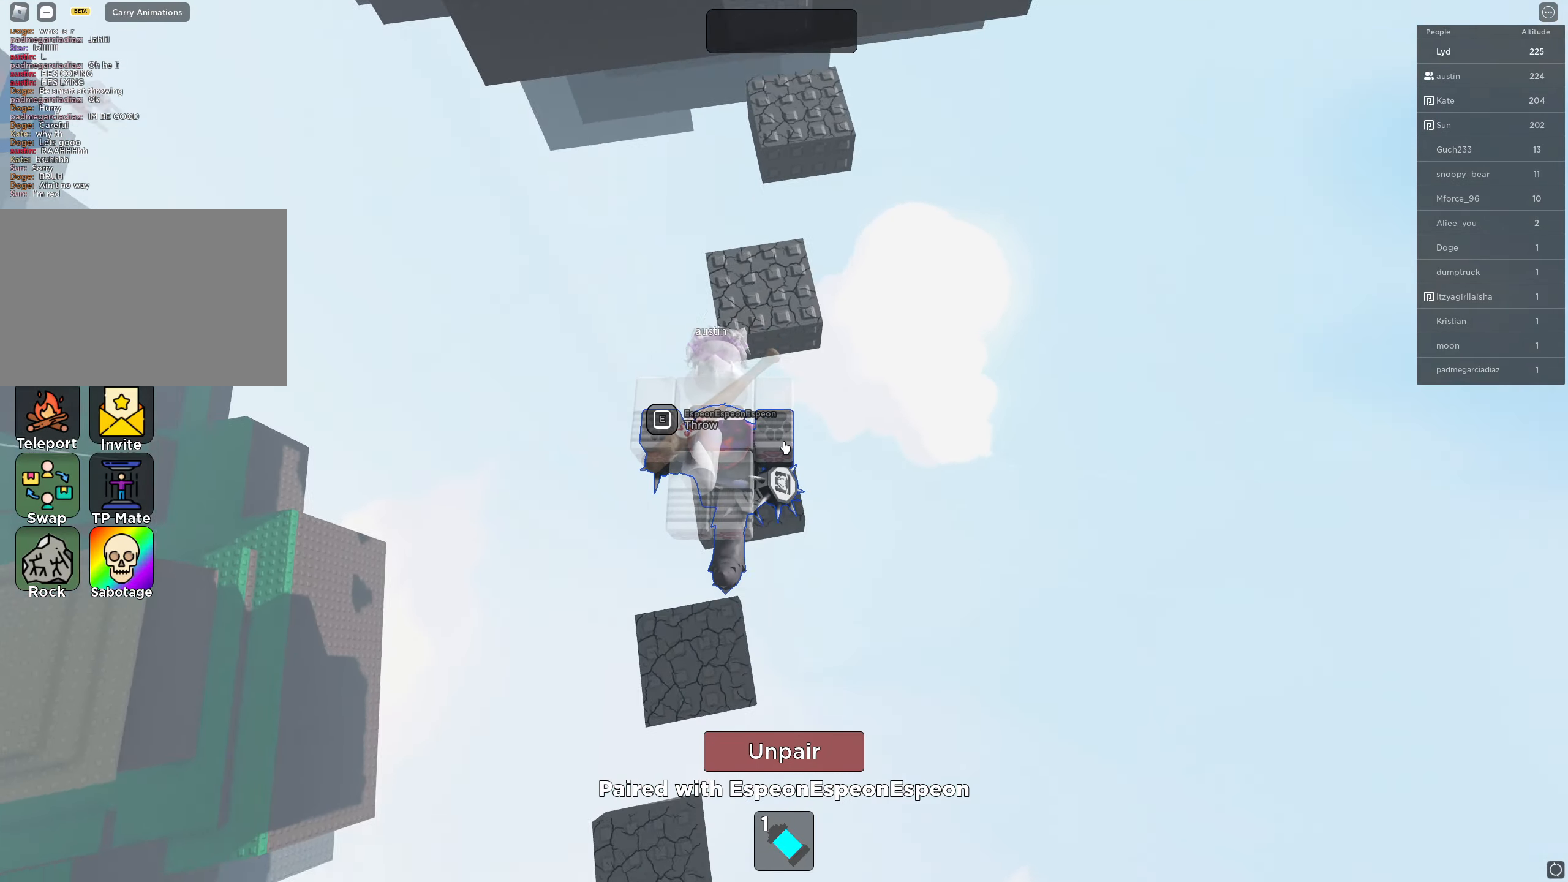
{"keys": ["space"], "events": [[17, "w", "down"], [417, "w", "up"]]}
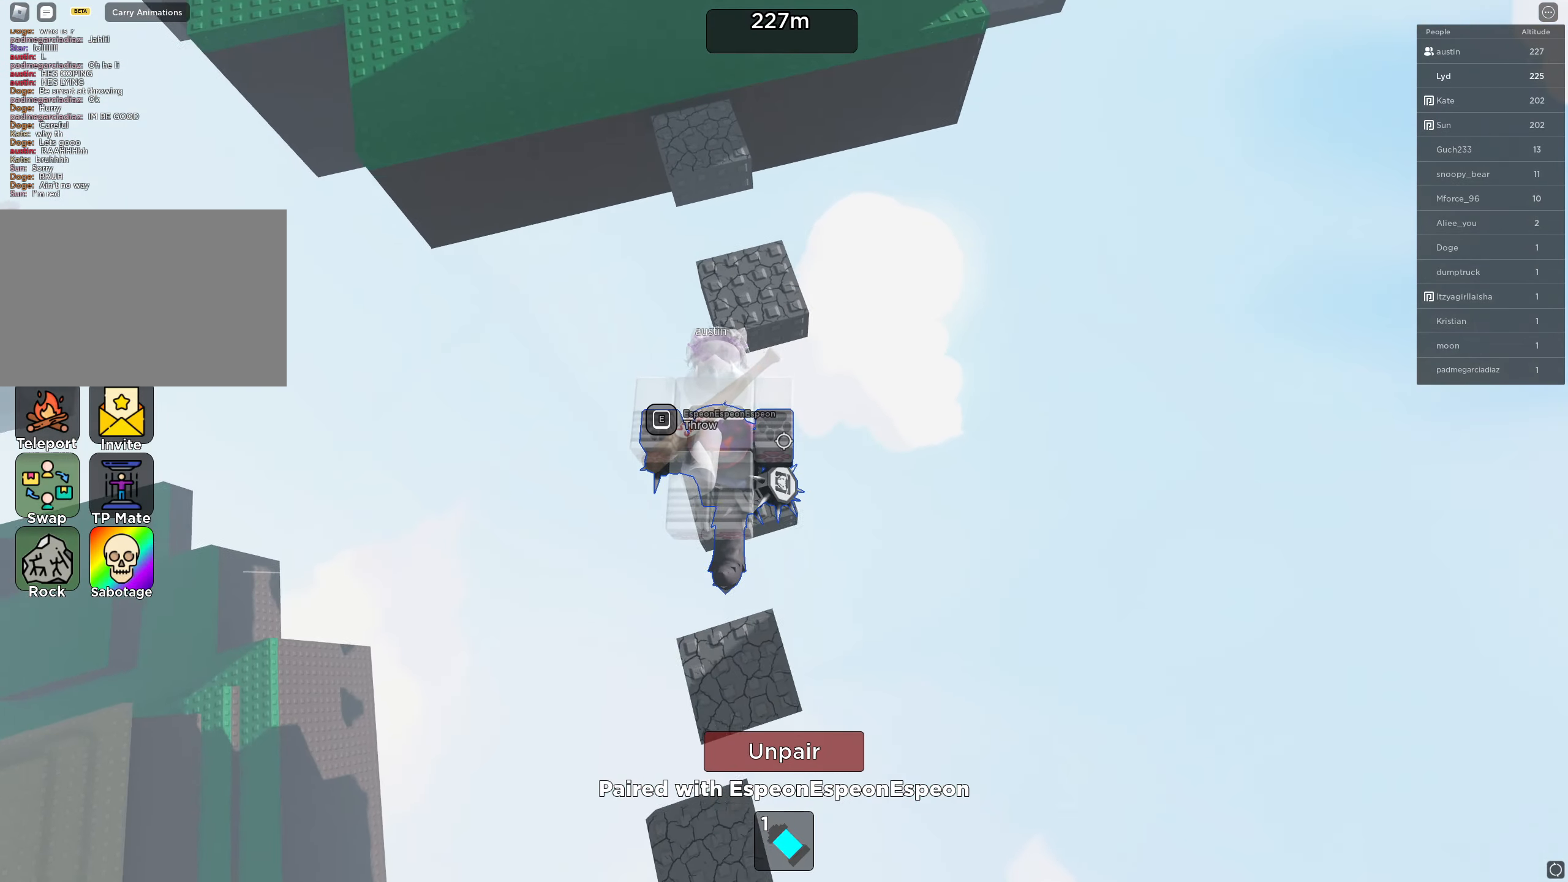
{"keys": ["space", "w"], "events": [[33, "w", "down"]]}
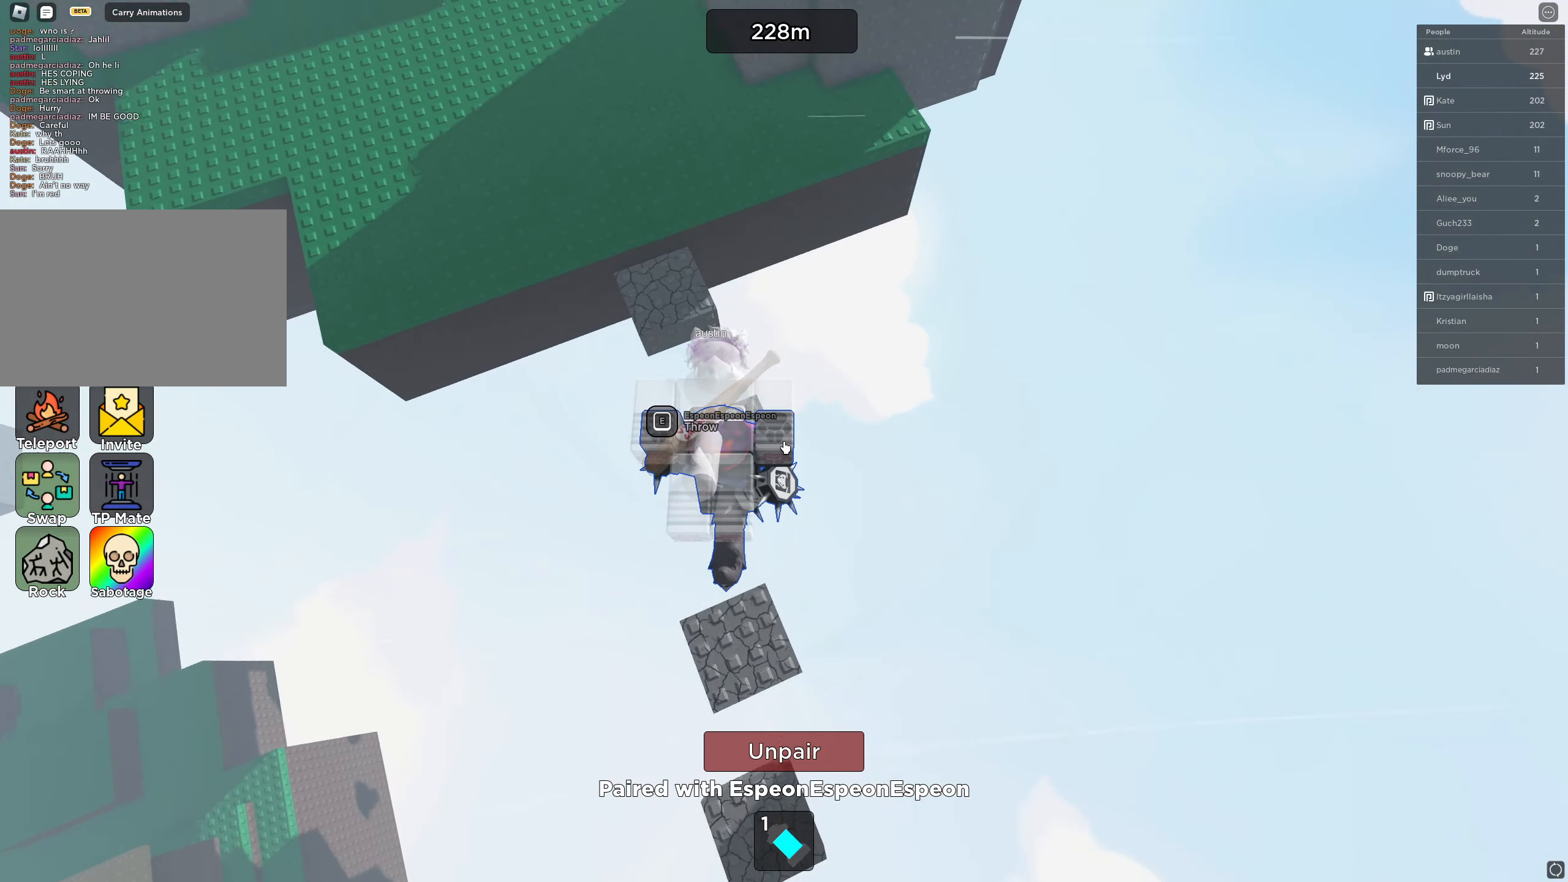
{"keys": ["space", "w"], "events": []}
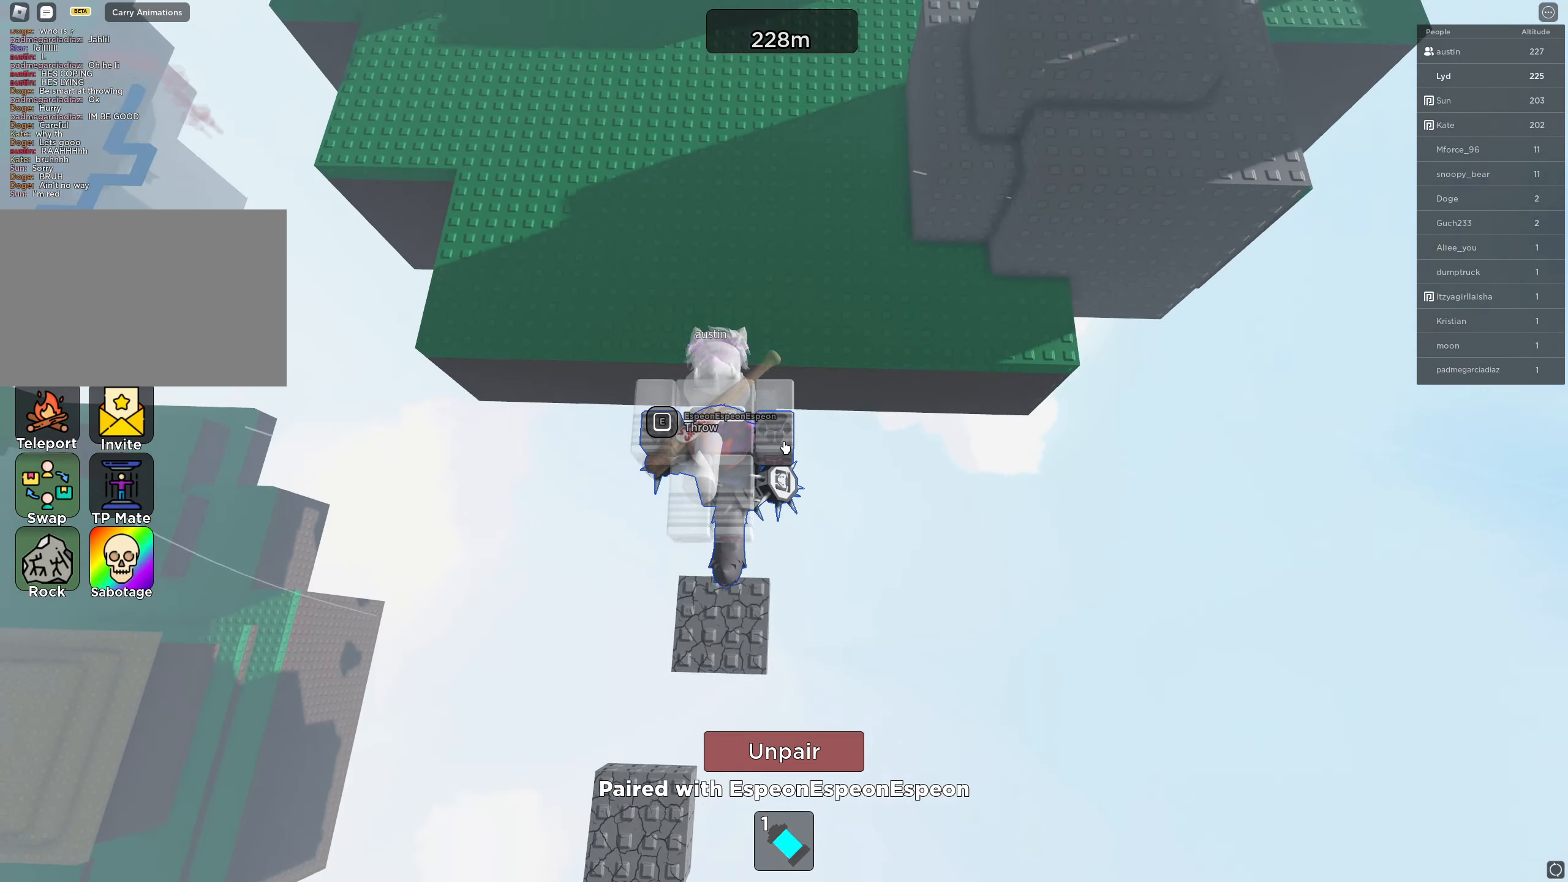
{"keys": ["w"], "events": [[500, "space", "up"]]}
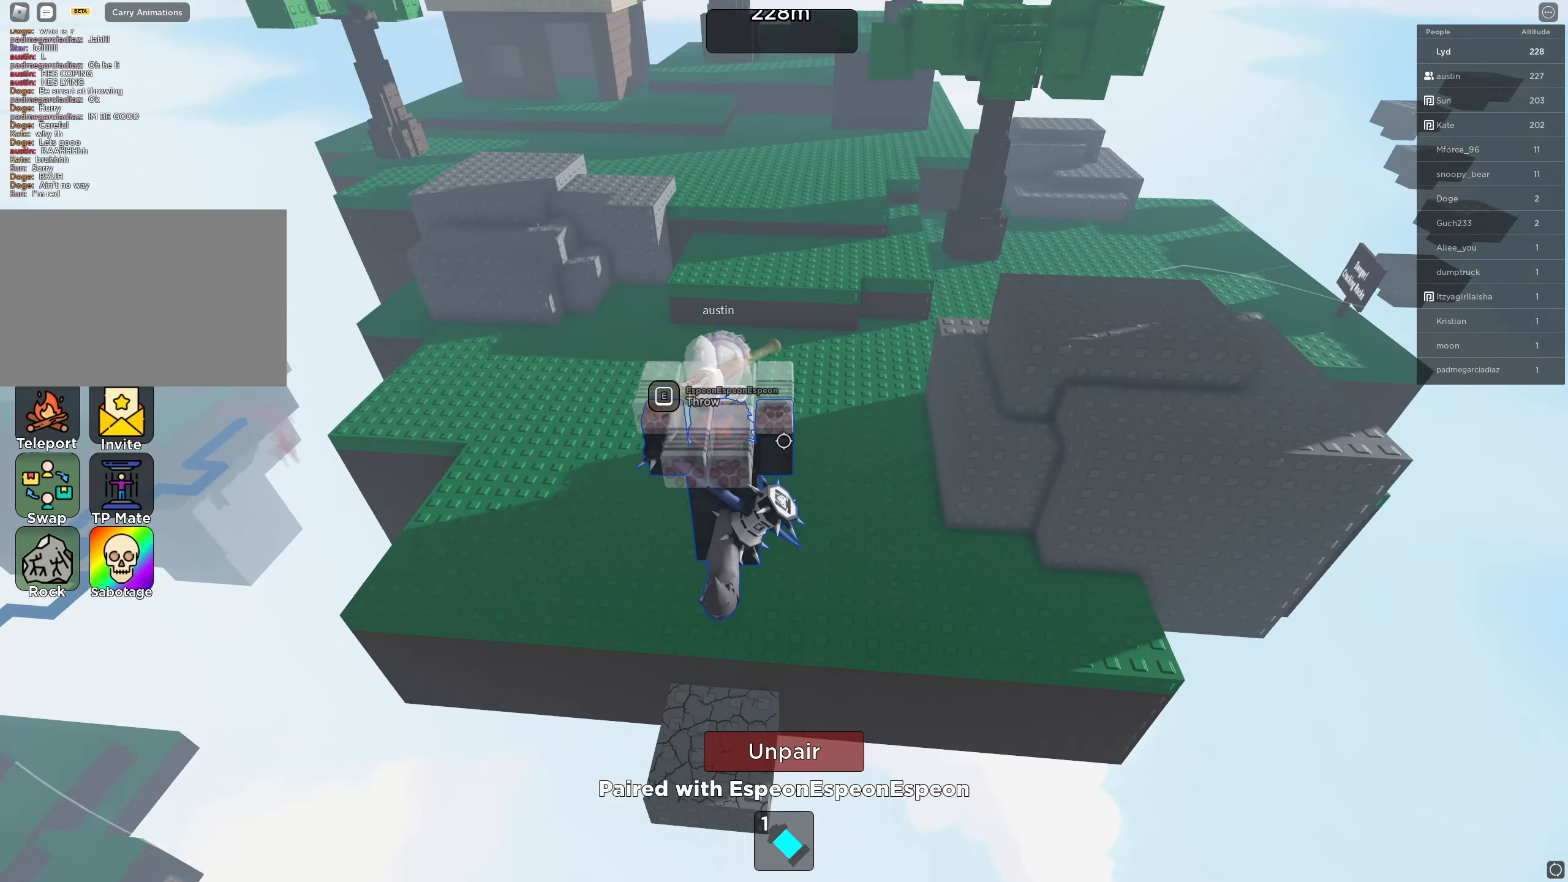
{"keys": ["a", "w"], "events": [[466, "a", "down"]]}
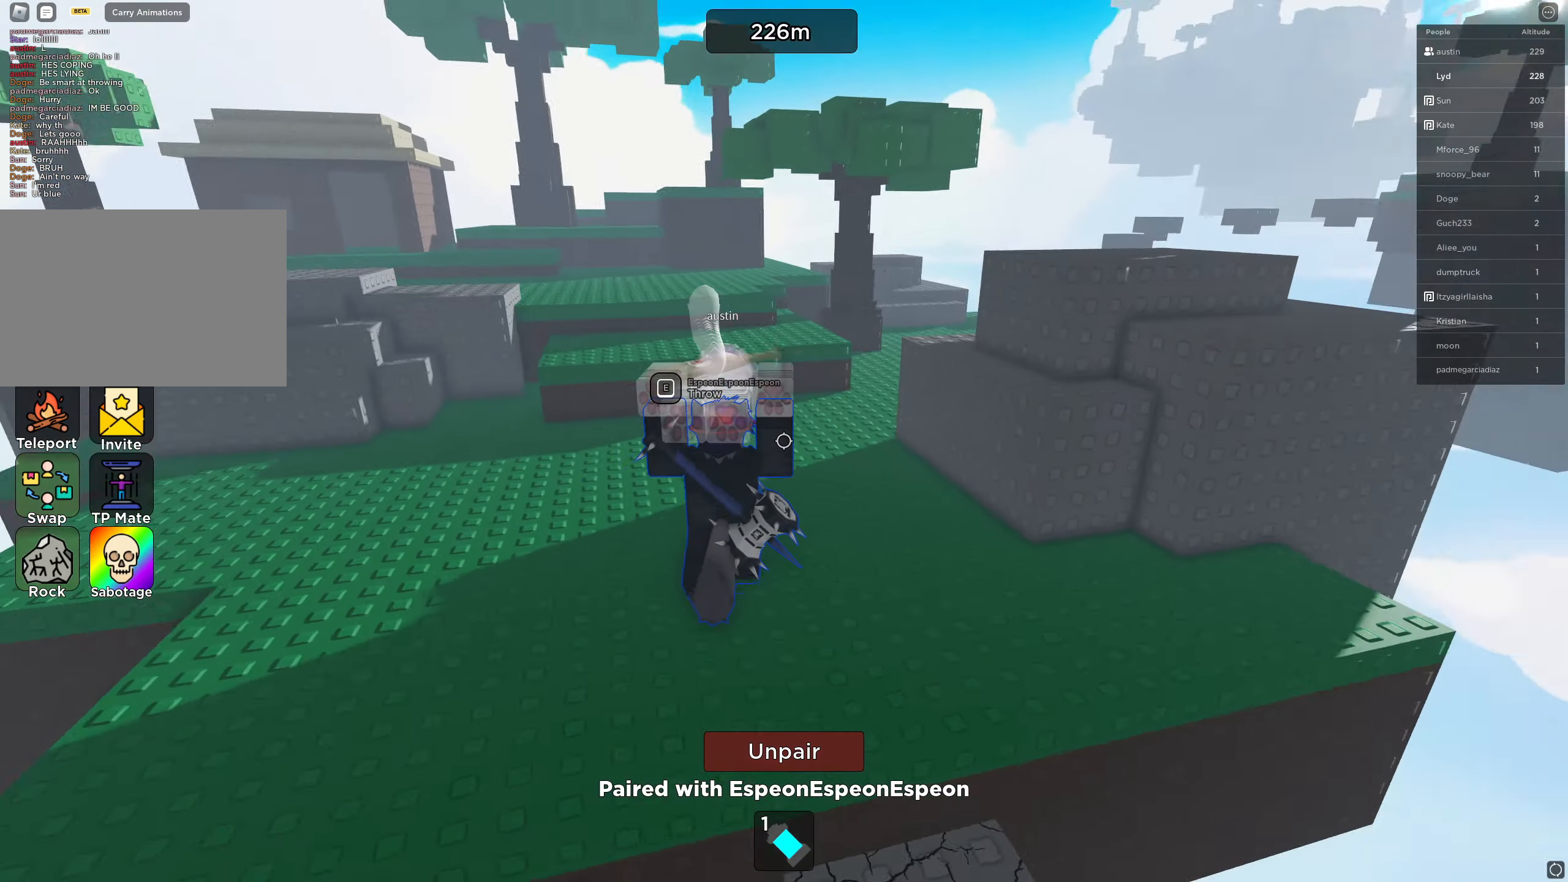
{"keys": ["a"], "events": [[300, "w", "up"]]}
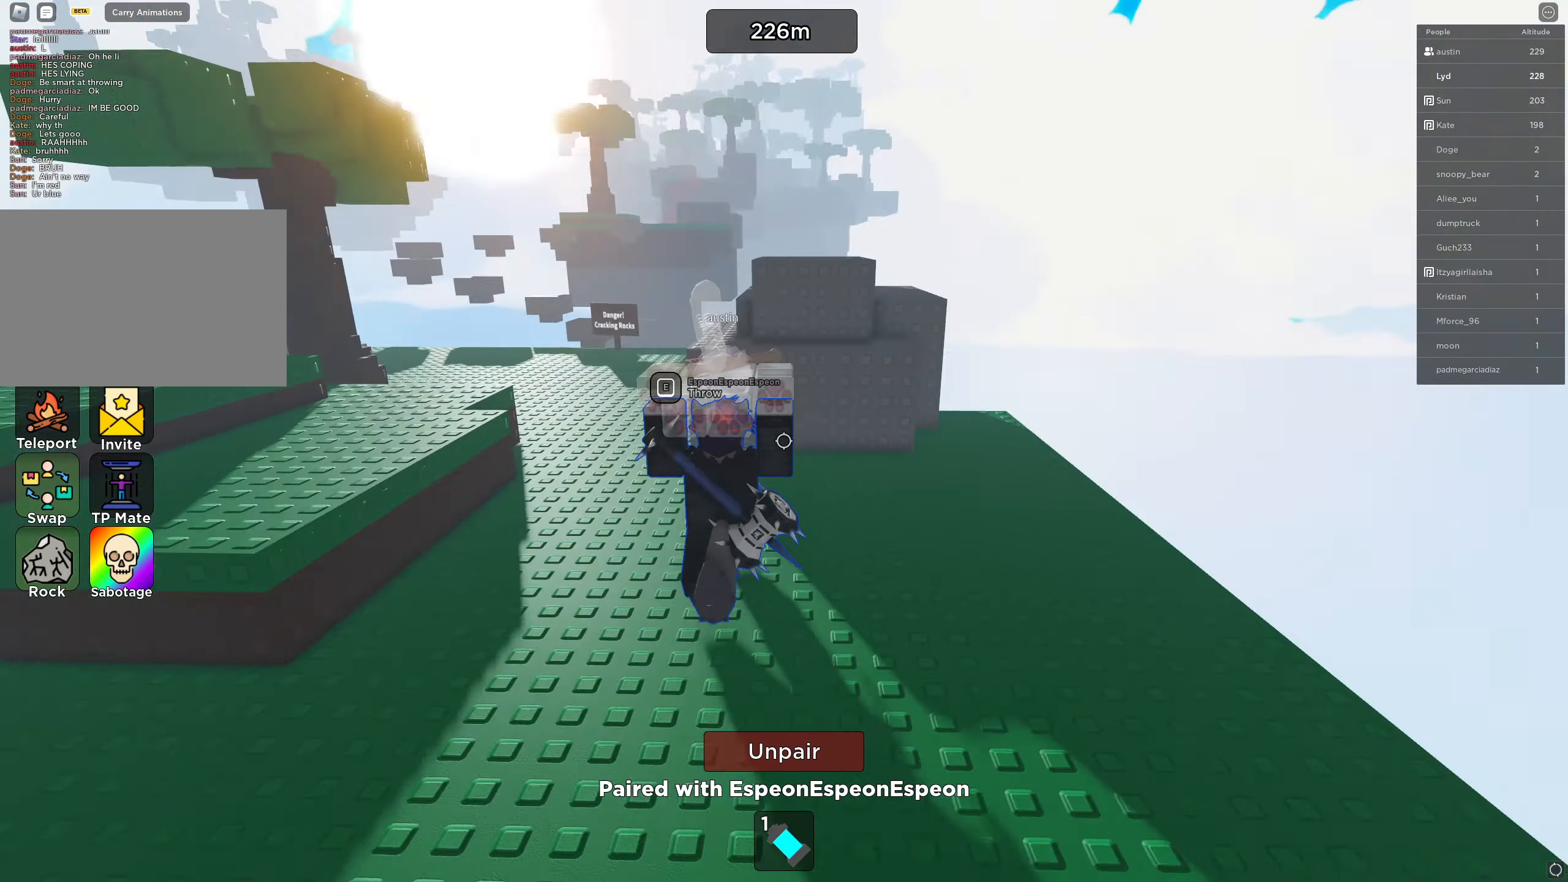
{"keys": ["s", "space"], "events": [[166, "s", "down"], [216, "a", "up"], [300, "space", "down"]]}
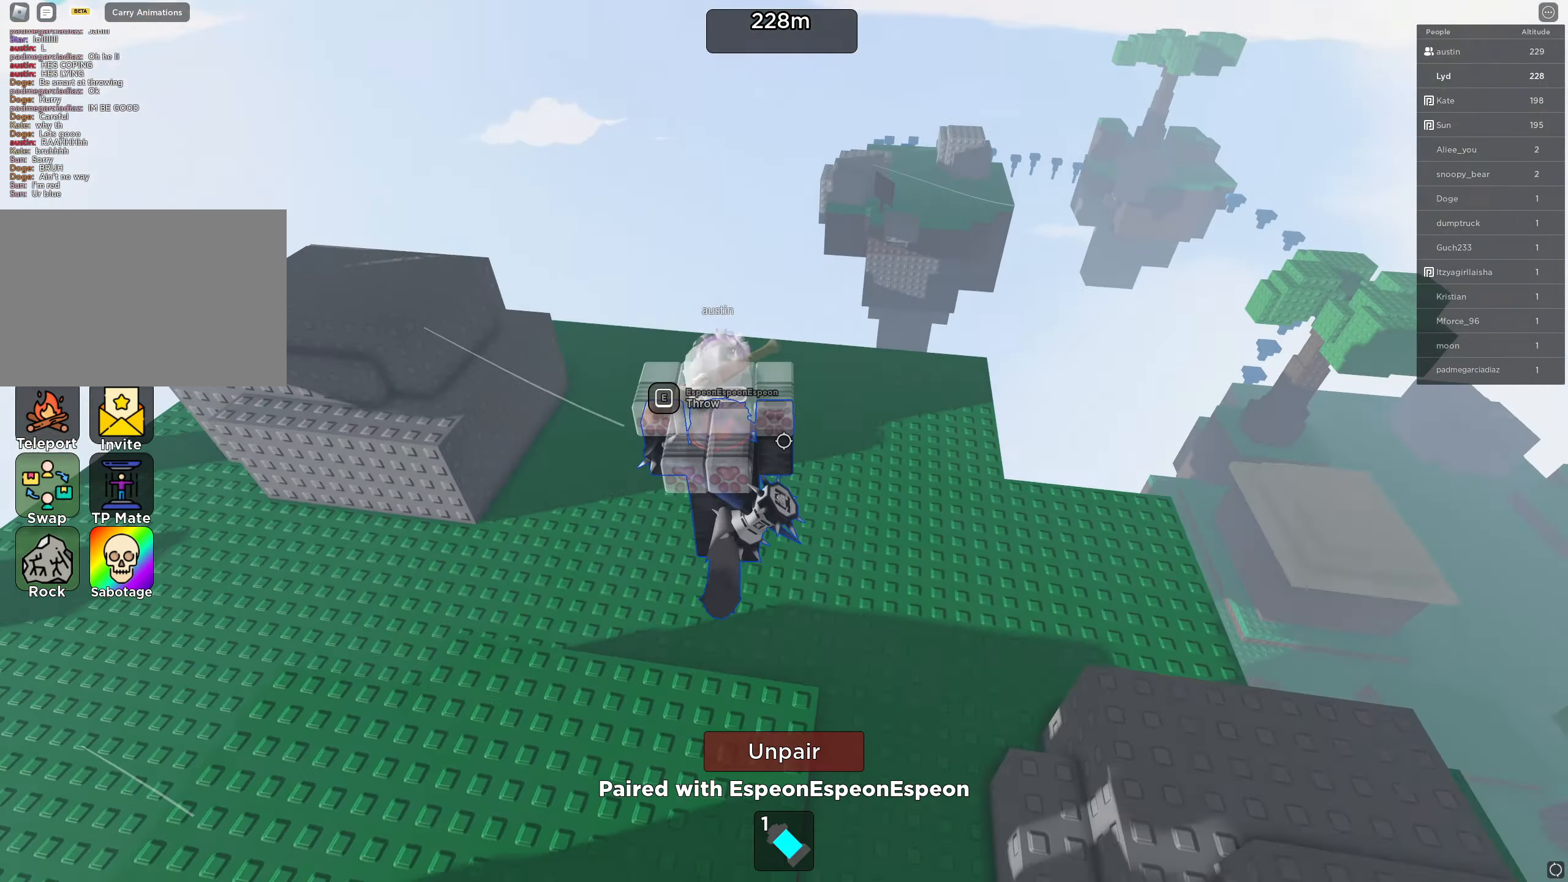
{"keys": ["s", "space"], "events": []}
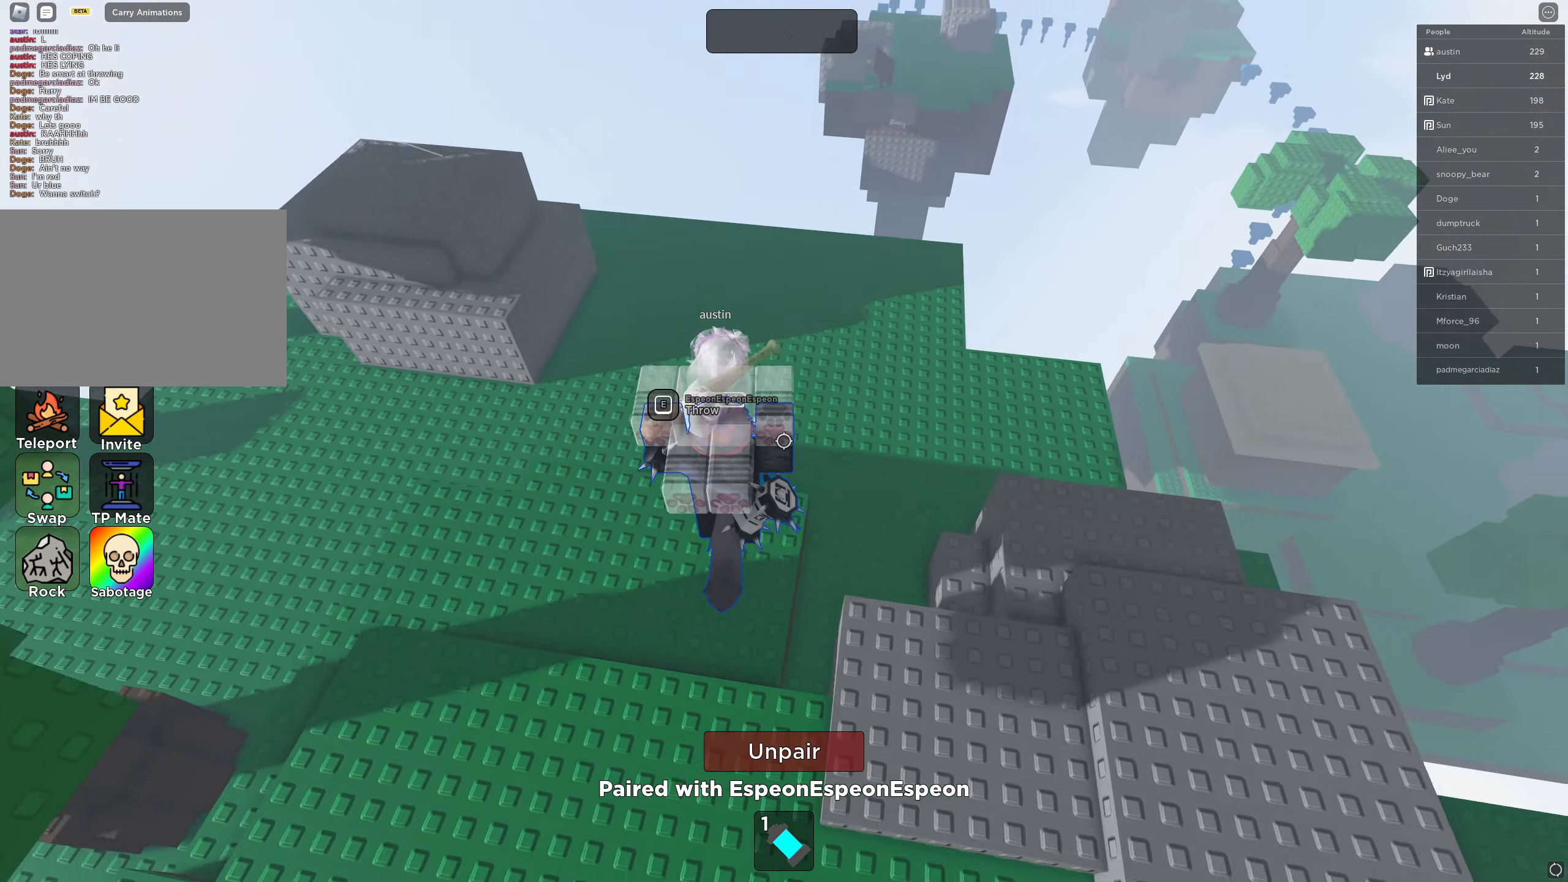
{"keys": ["d", "space", "w"], "events": [[216, "d", "down"], [216, "s", "up"], [416, "w", "down"]]}
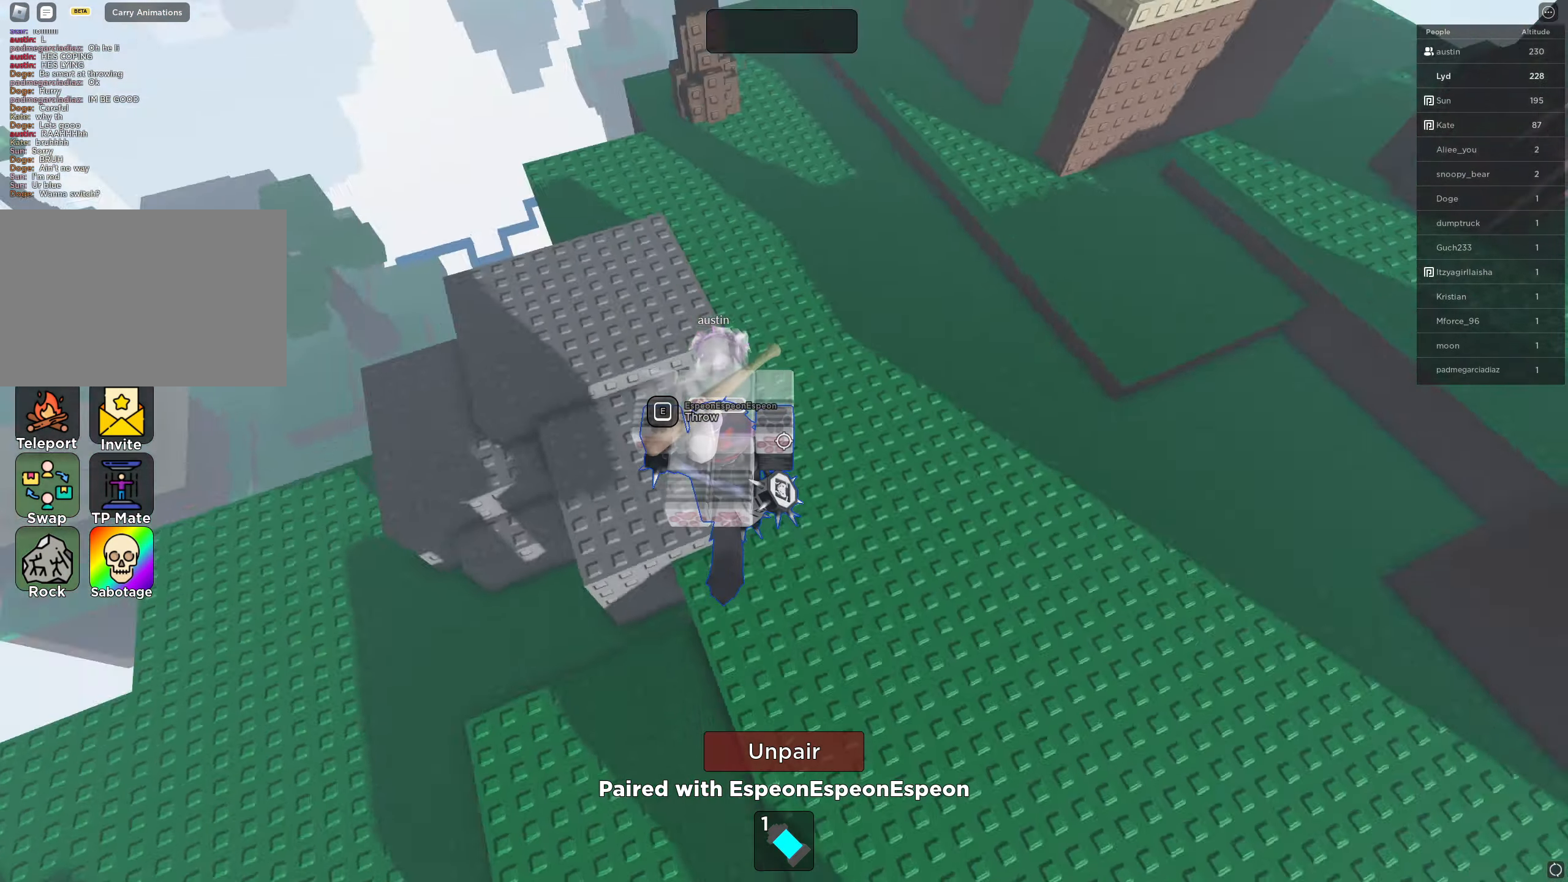
{"keys": ["w"], "events": [[50, "space", "up"], [83, "d", "up"]]}
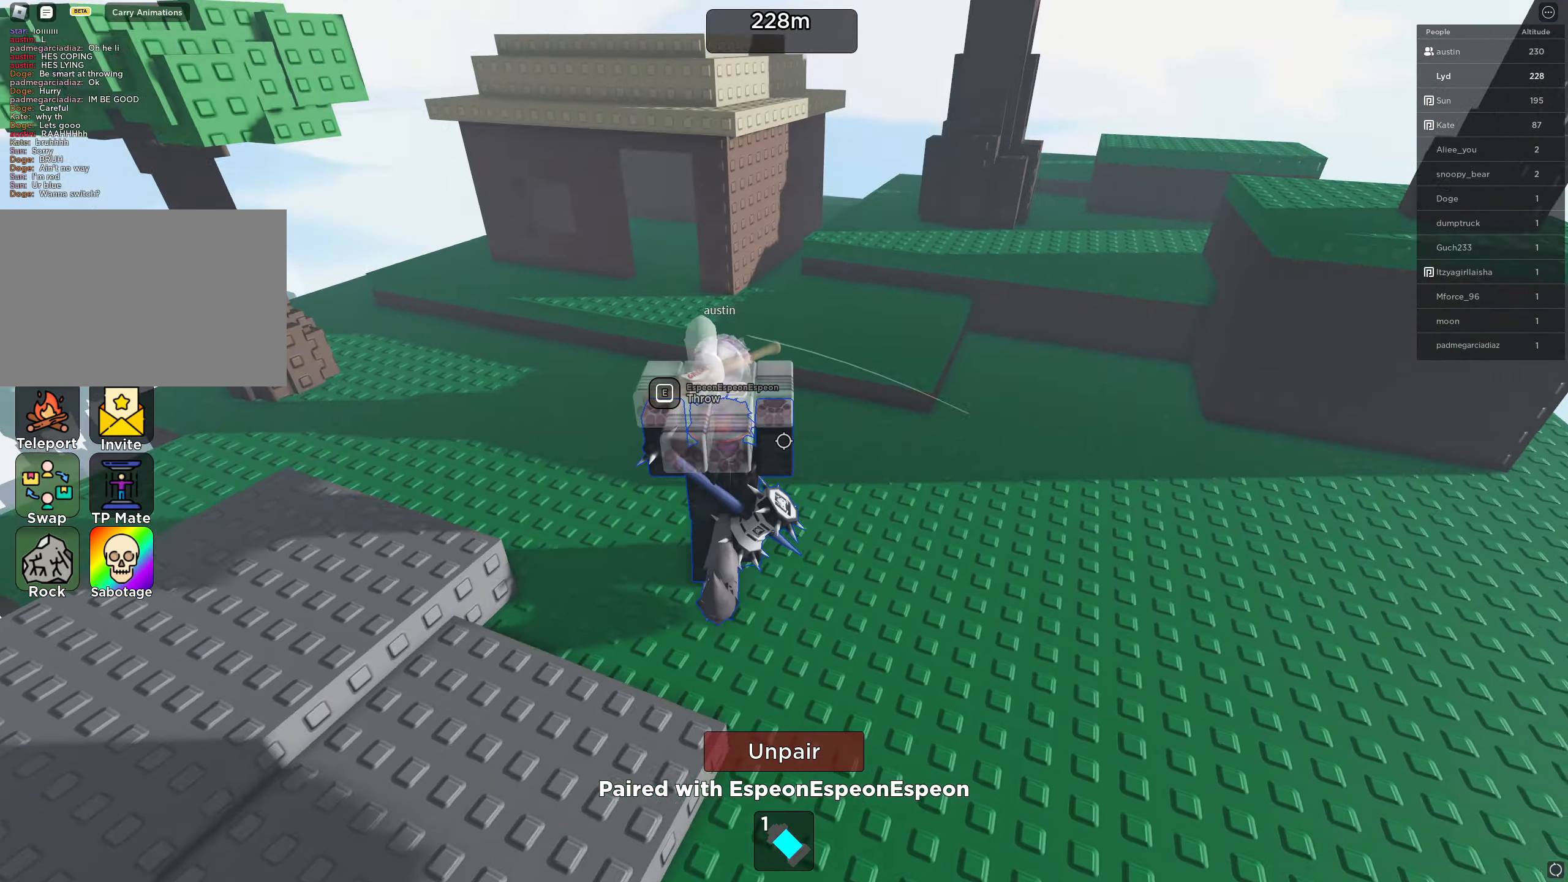
{"keys": ["w"], "events": [[166, "a", "down"], [333, "a", "up"]]}
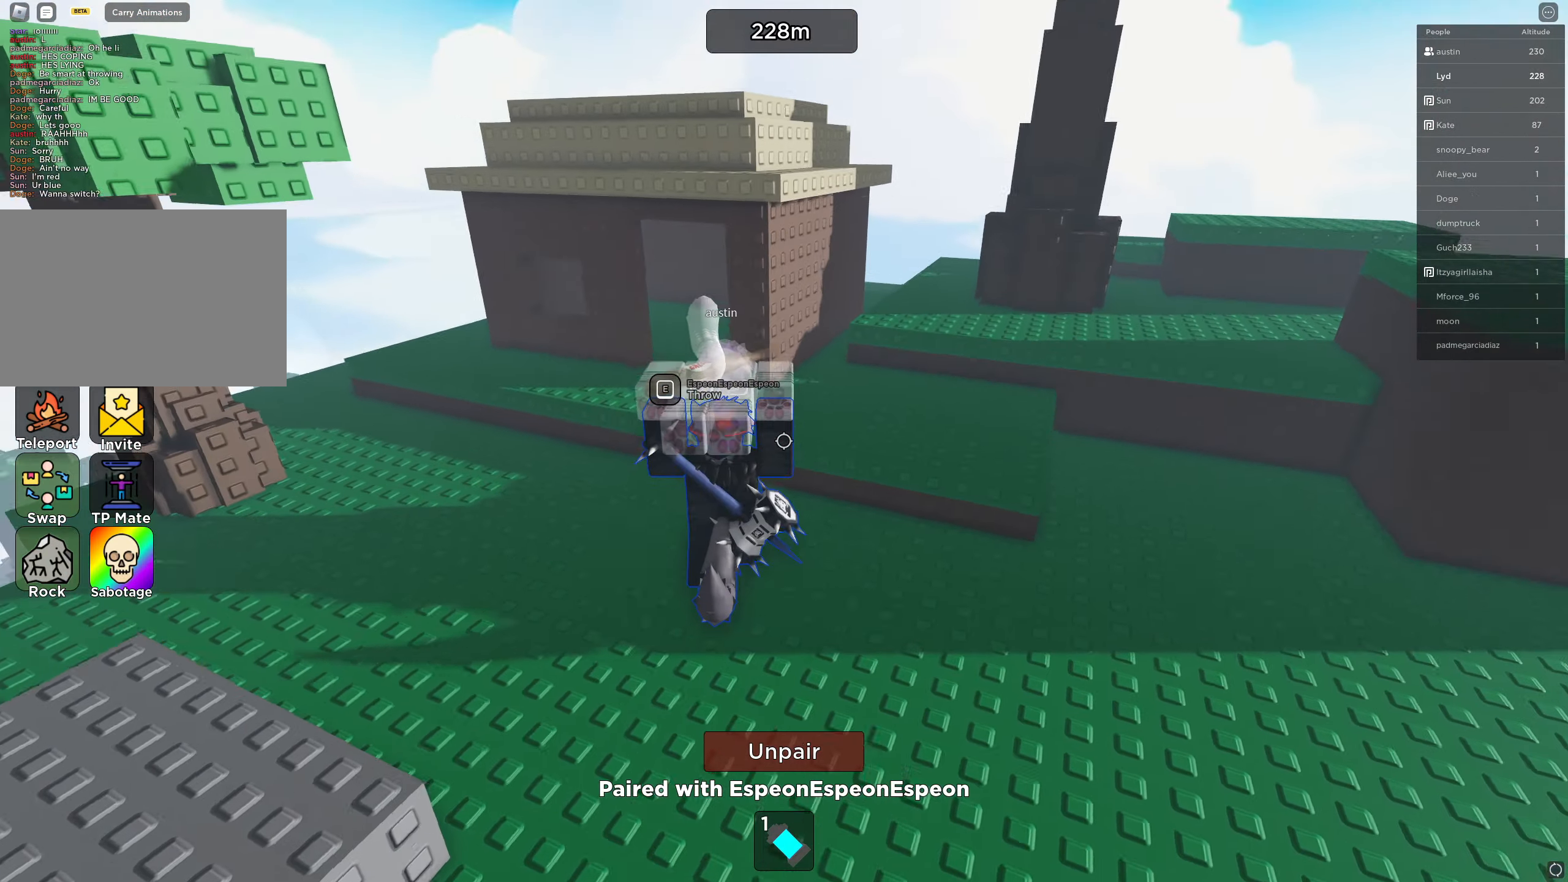
{"keys": ["w"], "events": []}
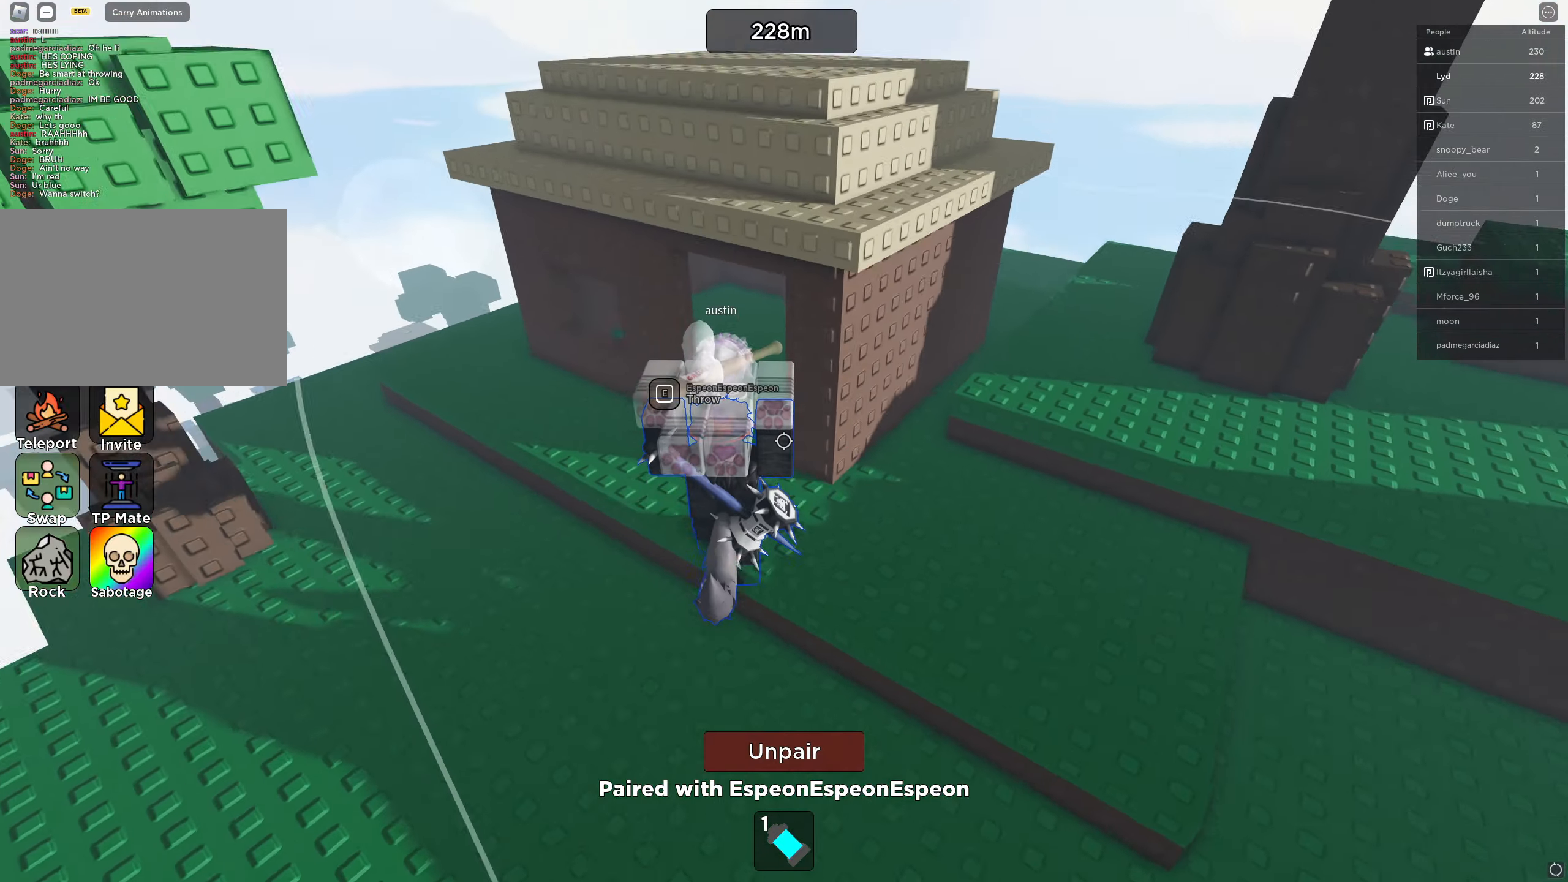
{"keys": ["w"], "events": [[400, "e", "down"], [483, "e", "up"]]}
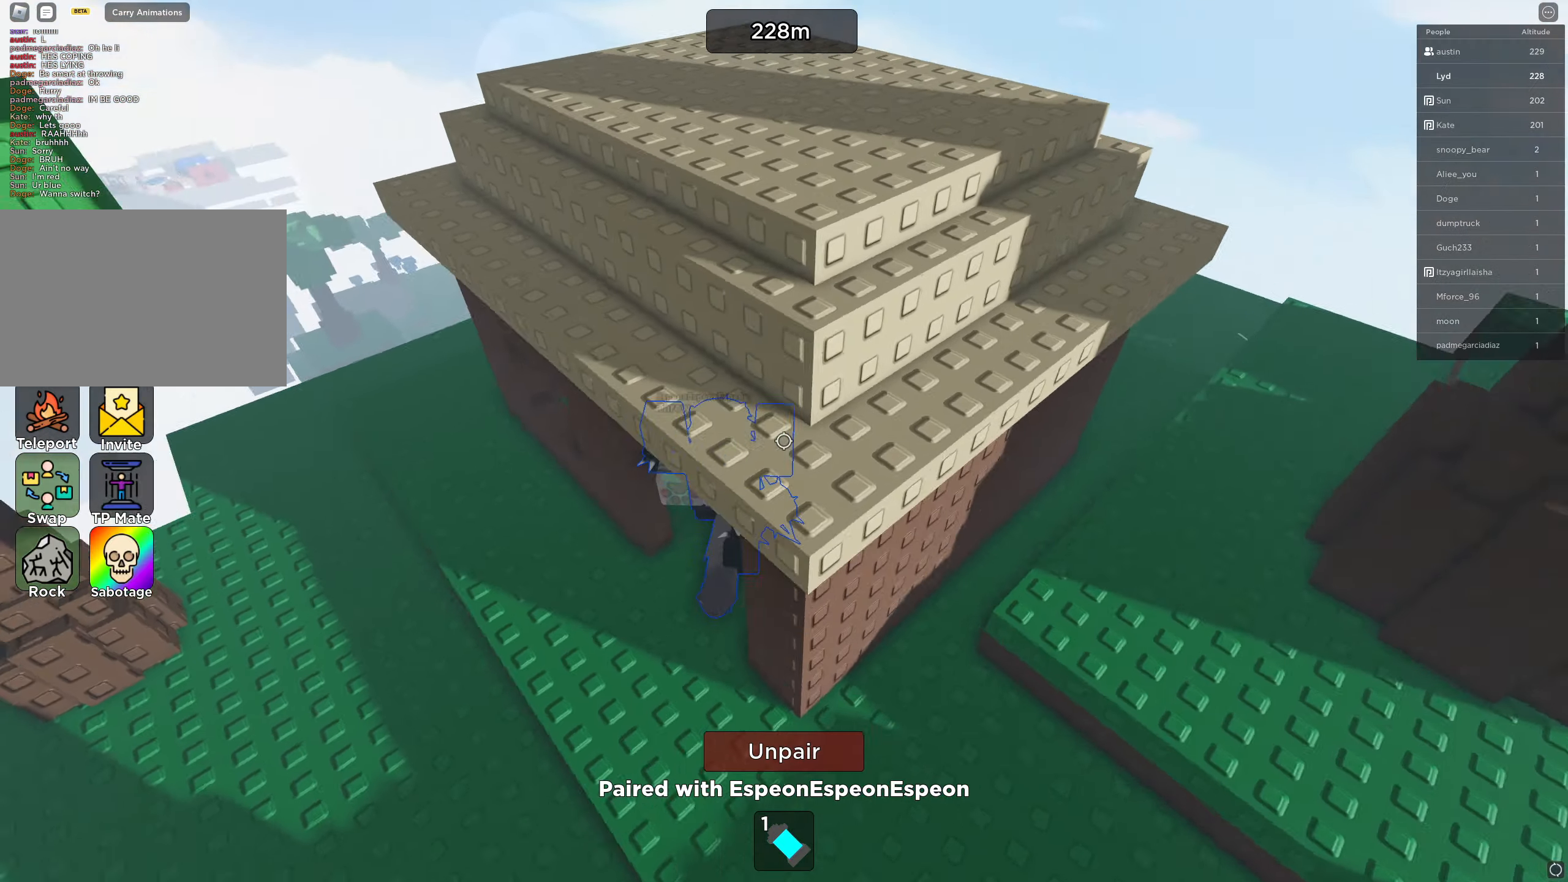
{"keys": [], "events": [[200, "d", "down"], [333, "d", "up"], [350, "w", "up"]]}
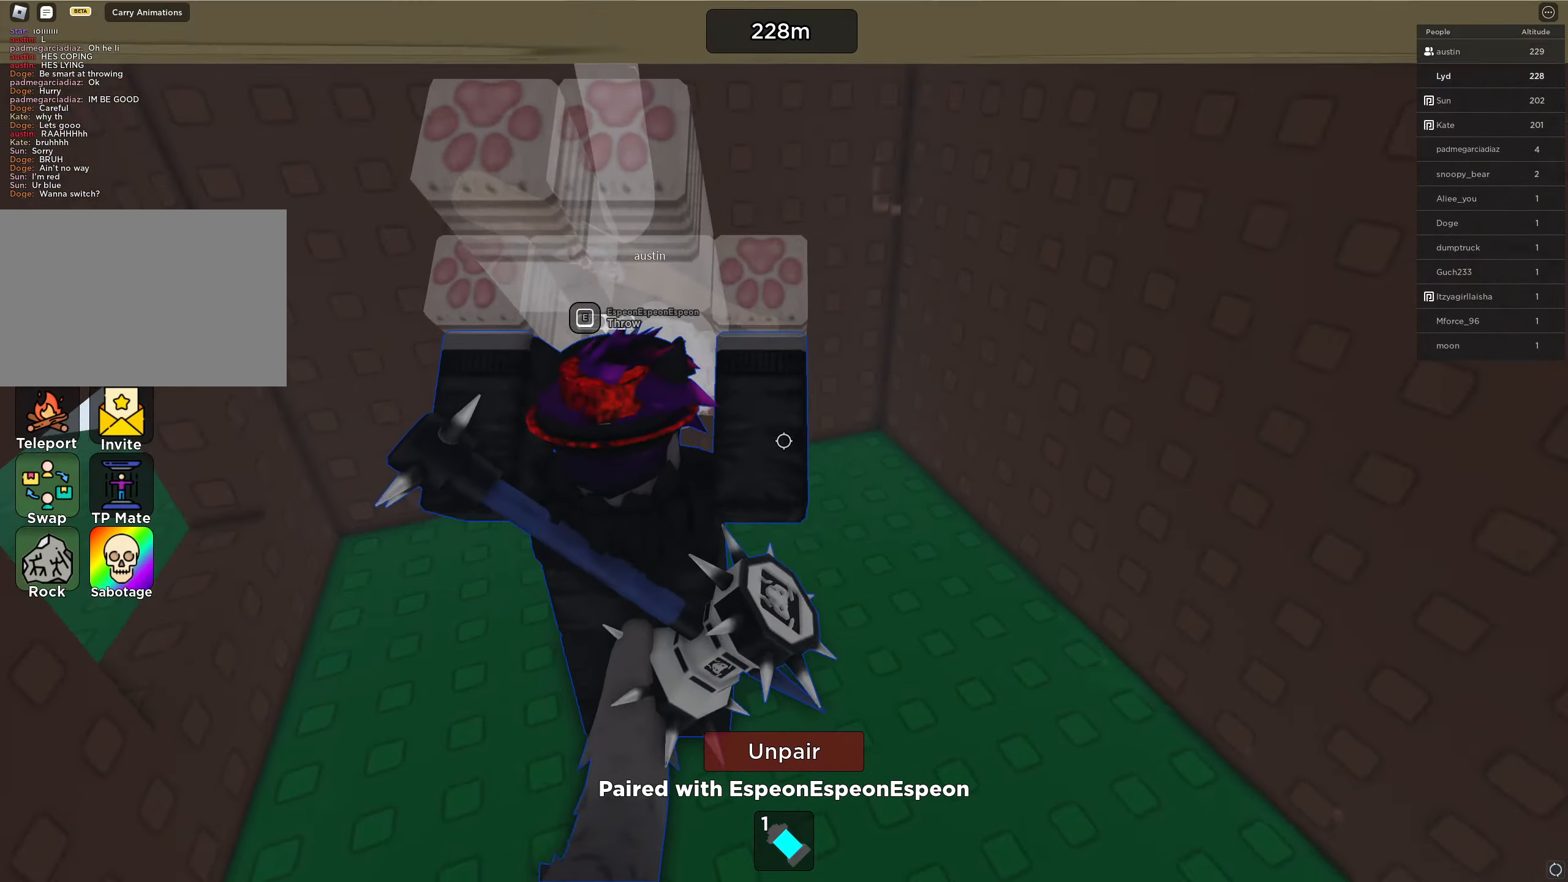
{"keys": ["a", "s"], "events": [[117, "s", "down"], [367, "a", "down"]]}
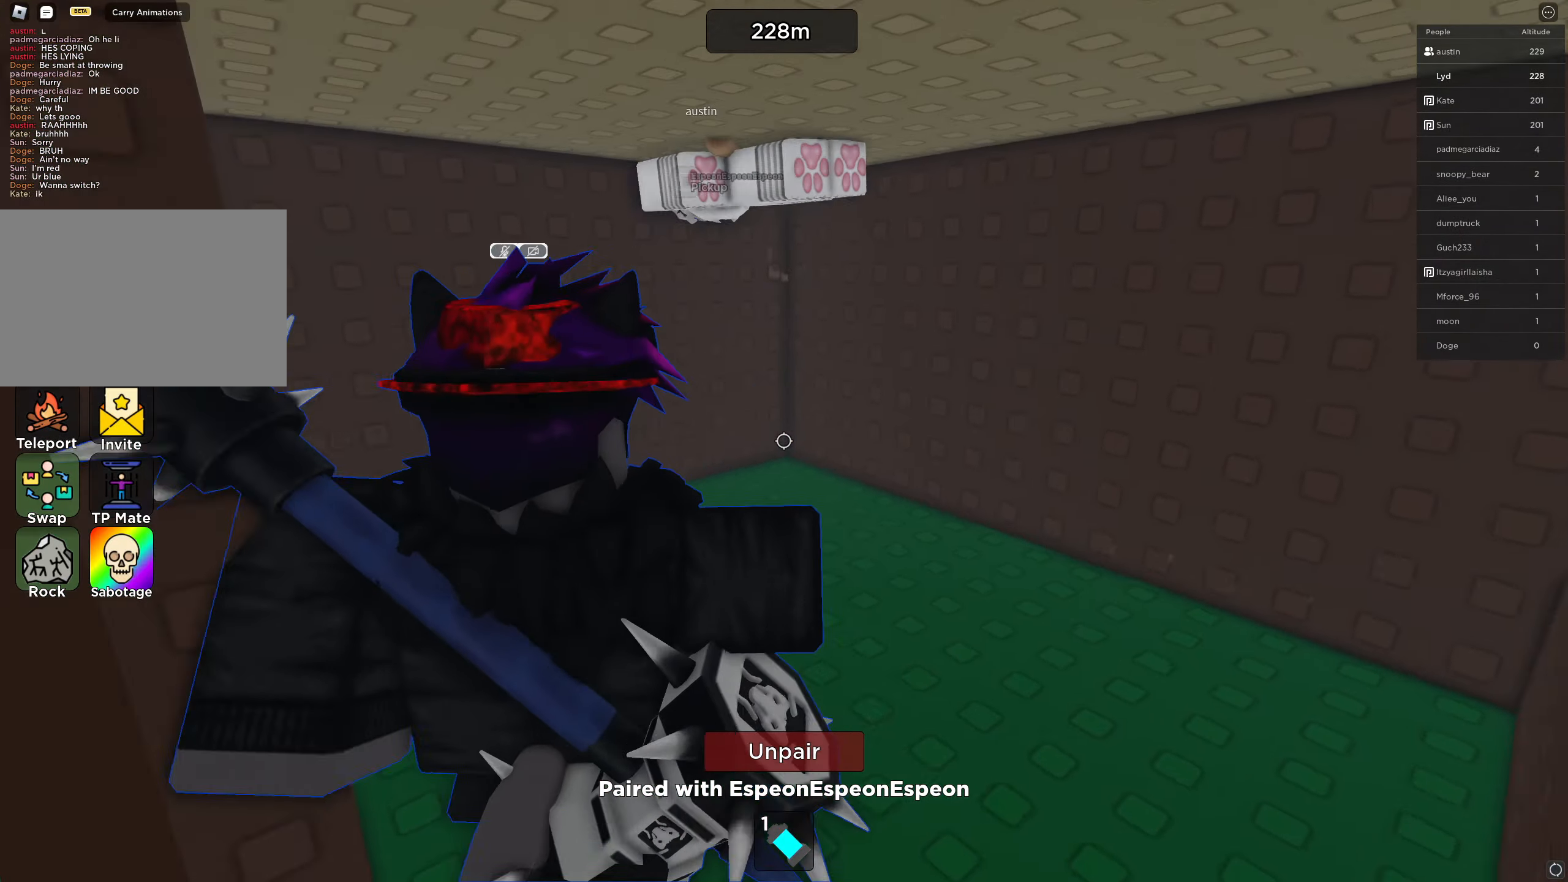
{"keys": ["d"], "events": [[117, "a", "up"], [317, "d", "down"], [400, "s", "up"]]}
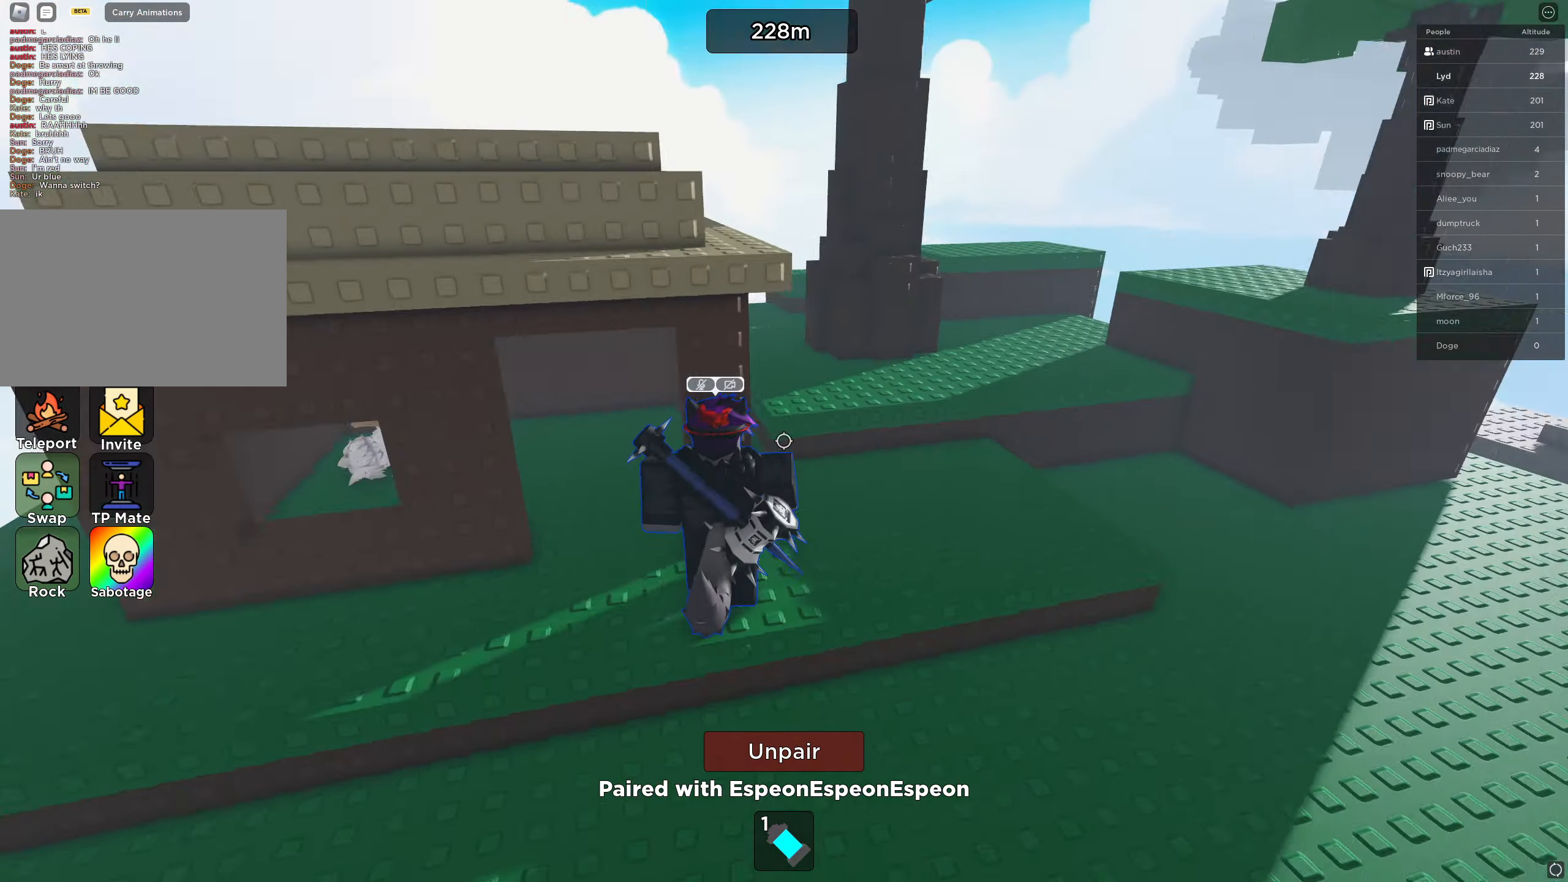
{"keys": ["w"], "events": [[67, "w", "down"], [217, "d", "up"]]}
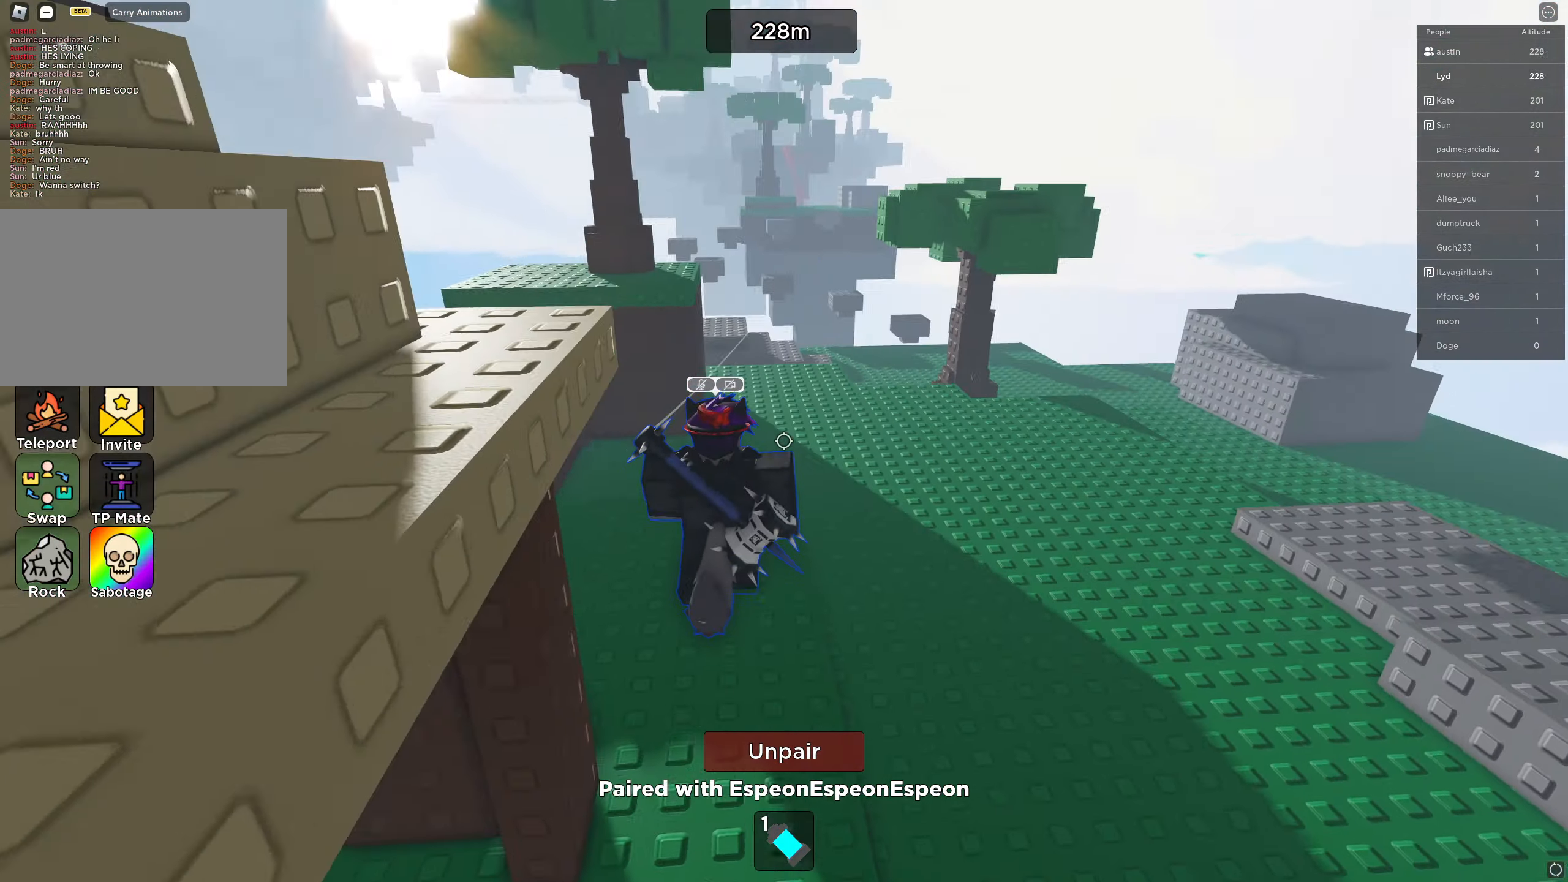
{"keys": ["d", "w"], "events": [[83, "a", "down"], [150, "a", "up"], [350, "space", "down"], [483, "d", "down"], [500, "space", "up"]]}
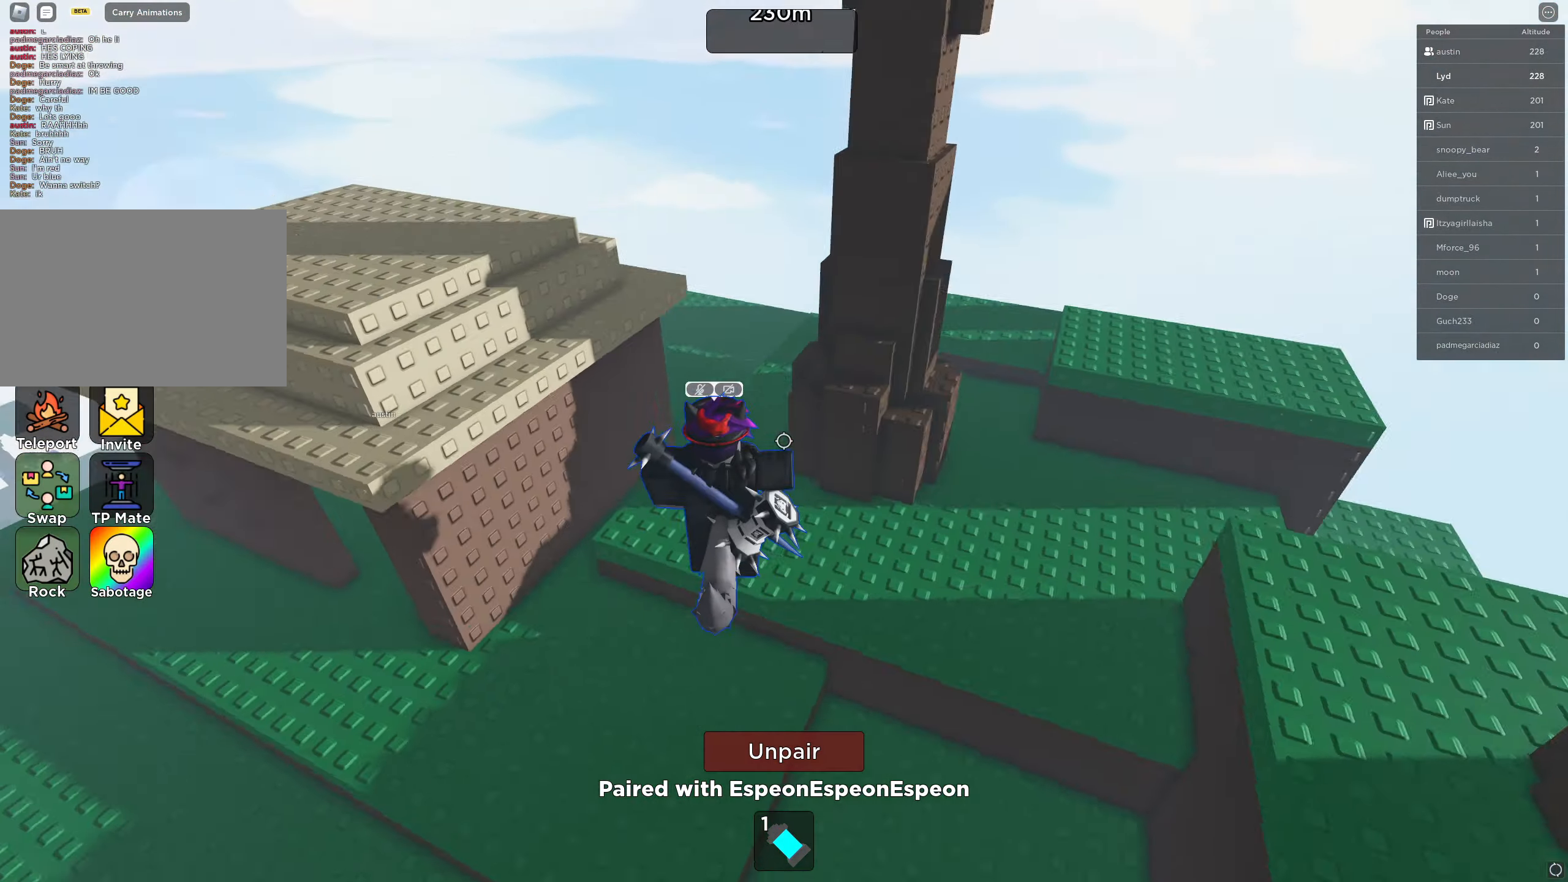
{"keys": ["w"], "events": [[217, "d", "up"], [367, "space", "down"], [467, "space", "up"]]}
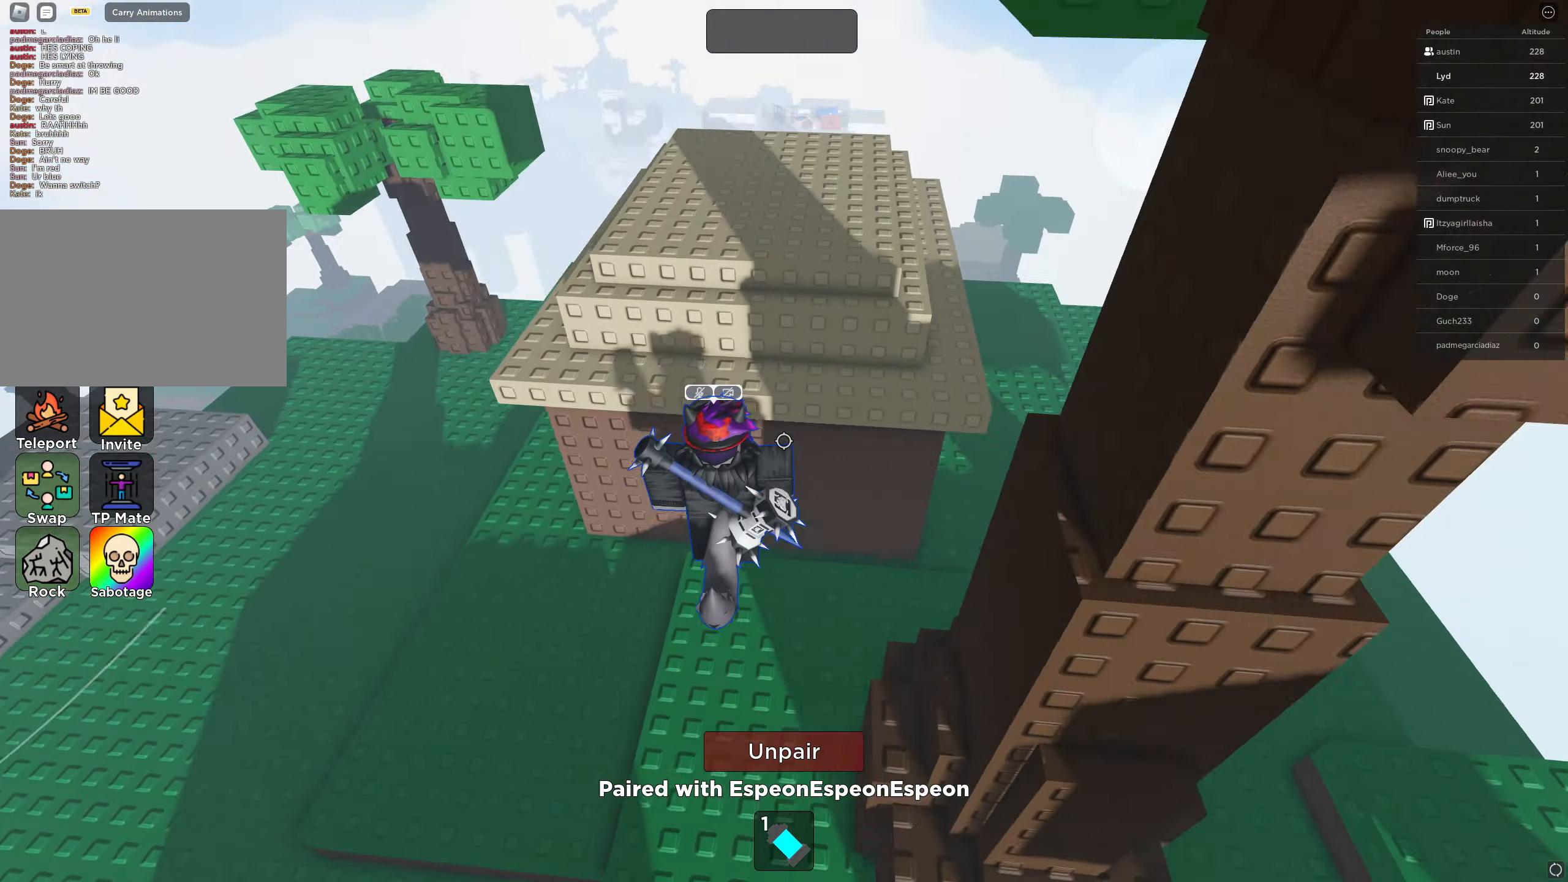
{"keys": ["a"], "events": [[100, "a", "down"], [367, "w", "up"]]}
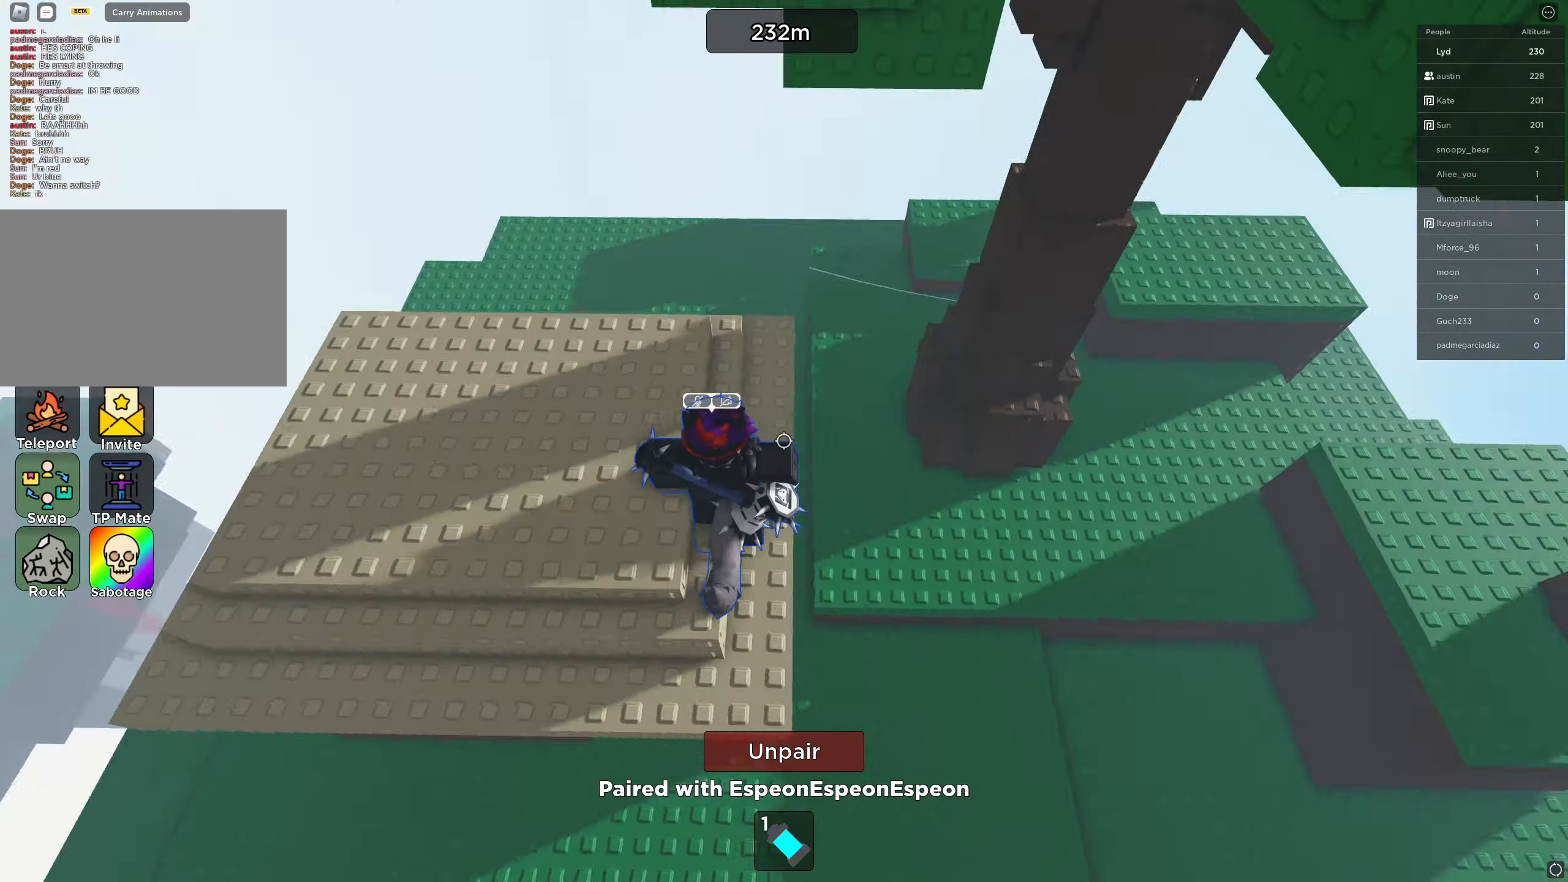
{"keys": ["d"], "events": [[33, "s", "down"], [233, "a", "up"], [267, "d", "down"], [433, "s", "up"]]}
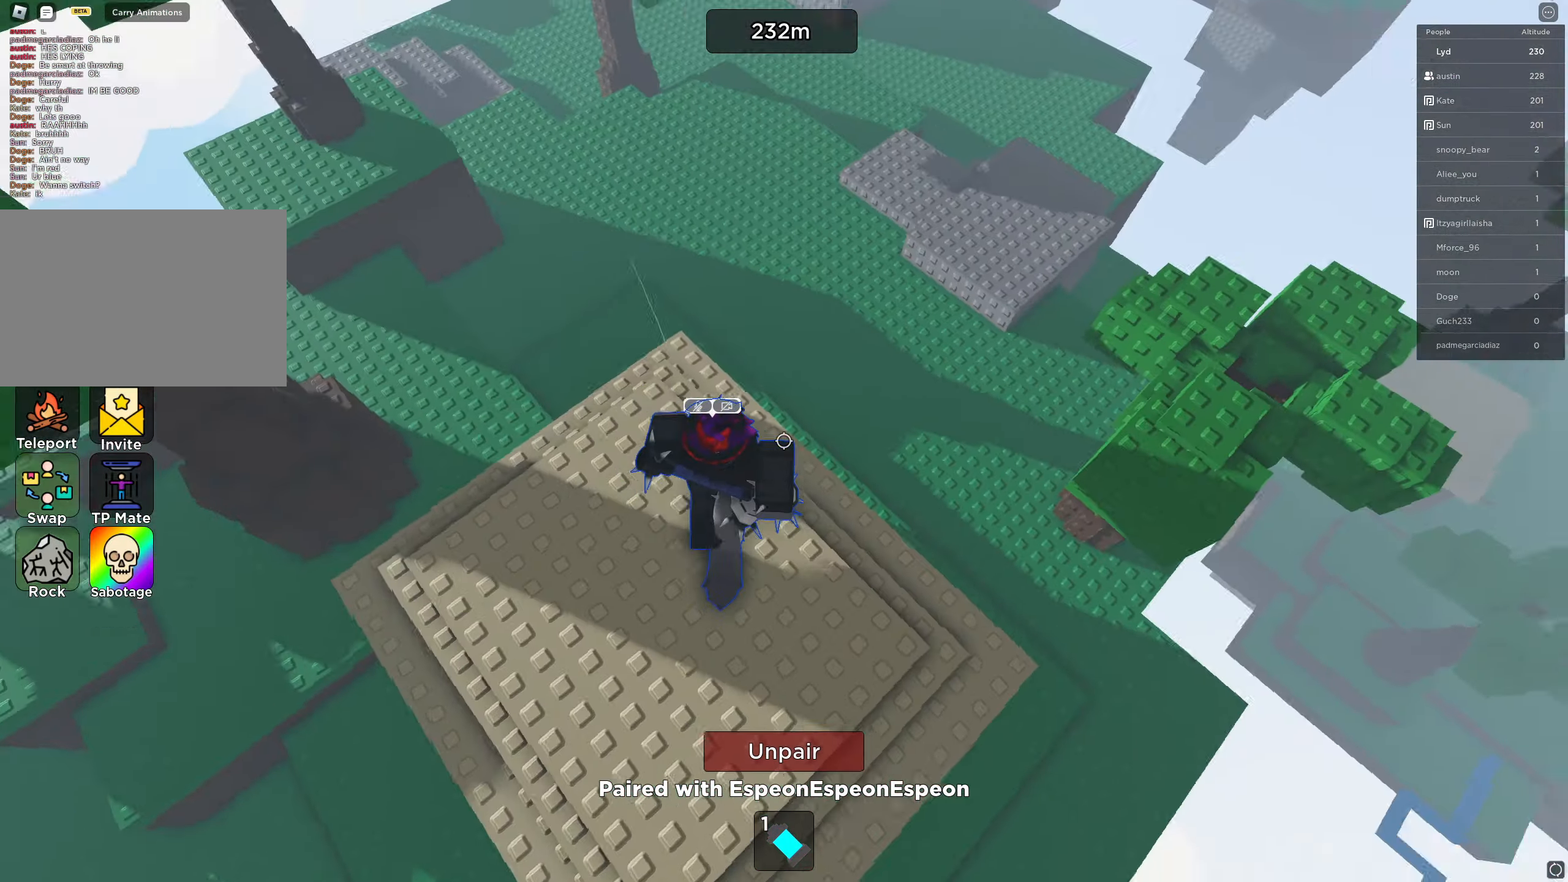
{"keys": [], "events": [[67, "w", "down"], [100, "d", "up"], [184, "w", "up"], [350, "shift", "down"], [417, "shift", "up"]]}